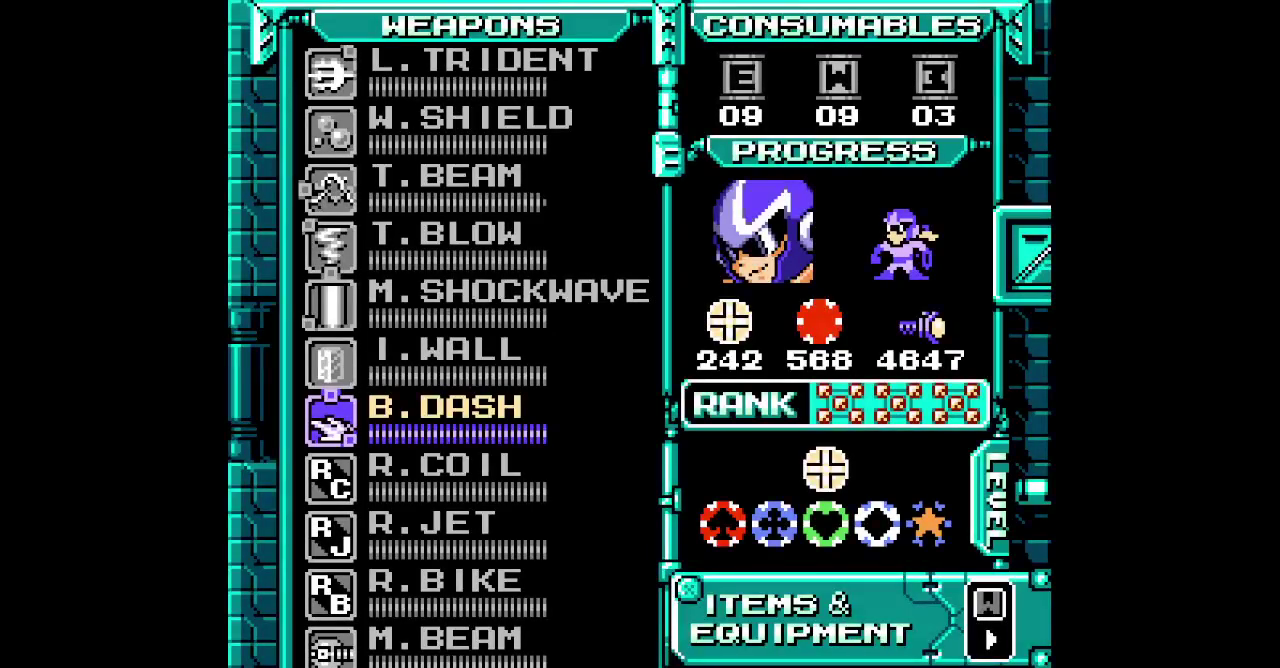
Gameplay with a controller (Xbox layout); each line is a JSON object with the inputs held at the frame after it. "events" lists button and stick changes between this image and that frame as [ms after this image, input, new state], when the widget could be followed in between. Not read: HOME L2 L3 R2 R3.
{"buttons": ["DPAD_DOWN", "SELECT"], "events": [[100, "SELECT", "down"], [200, "DPAD_DOWN", "down"], [267, "DPAD_DOWN", "up"], [333, "DPAD_DOWN", "down"], [417, "DPAD_DOWN", "up"], [483, "DPAD_DOWN", "down"]]}
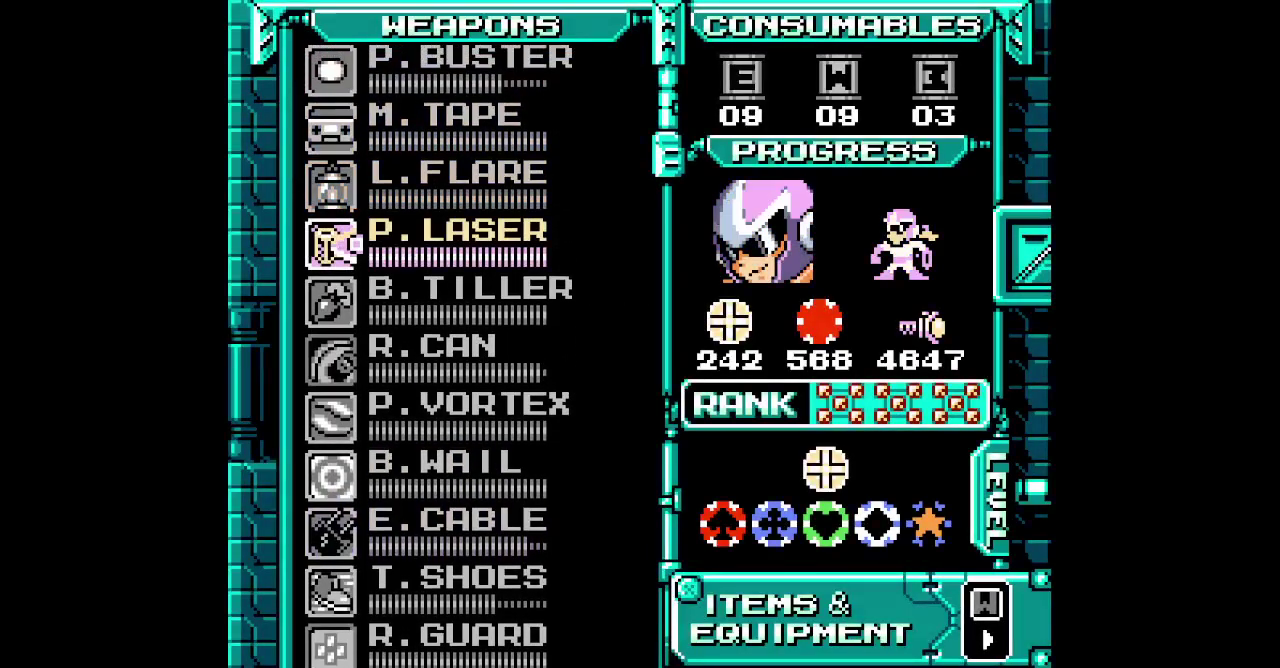
{"buttons": ["SELECT"], "events": [[50, "DPAD_DOWN", "up"], [117, "DPAD_DOWN", "down"], [183, "DPAD_DOWN", "up"], [283, "DPAD_DOWN", "down"], [367, "DPAD_DOWN", "up"]]}
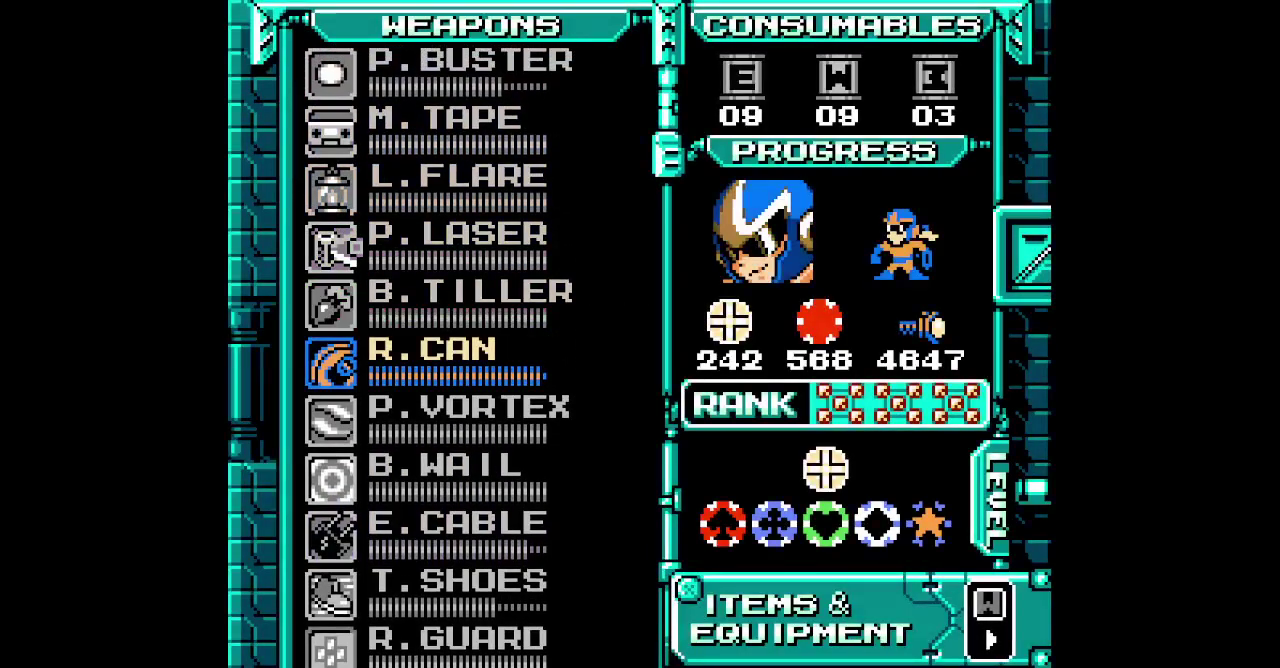
{"buttons": ["DPAD_LEFT"]}
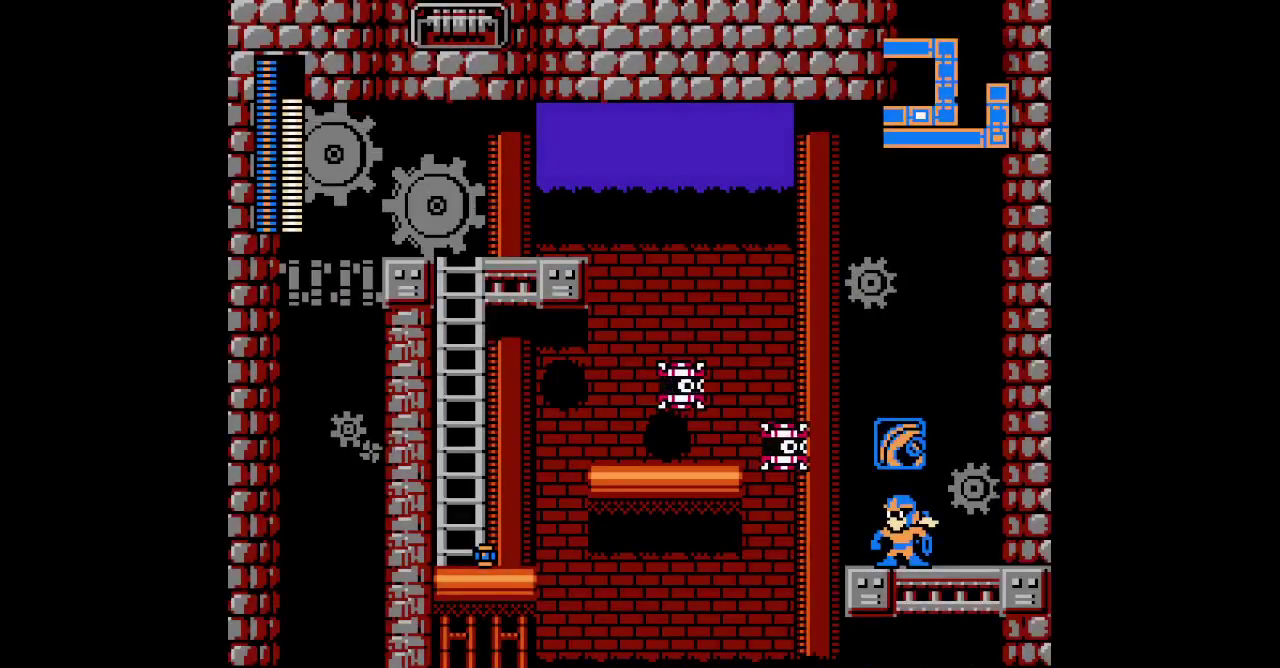
{"buttons": [], "events": [[183, "DPAD_LEFT", "up"]]}
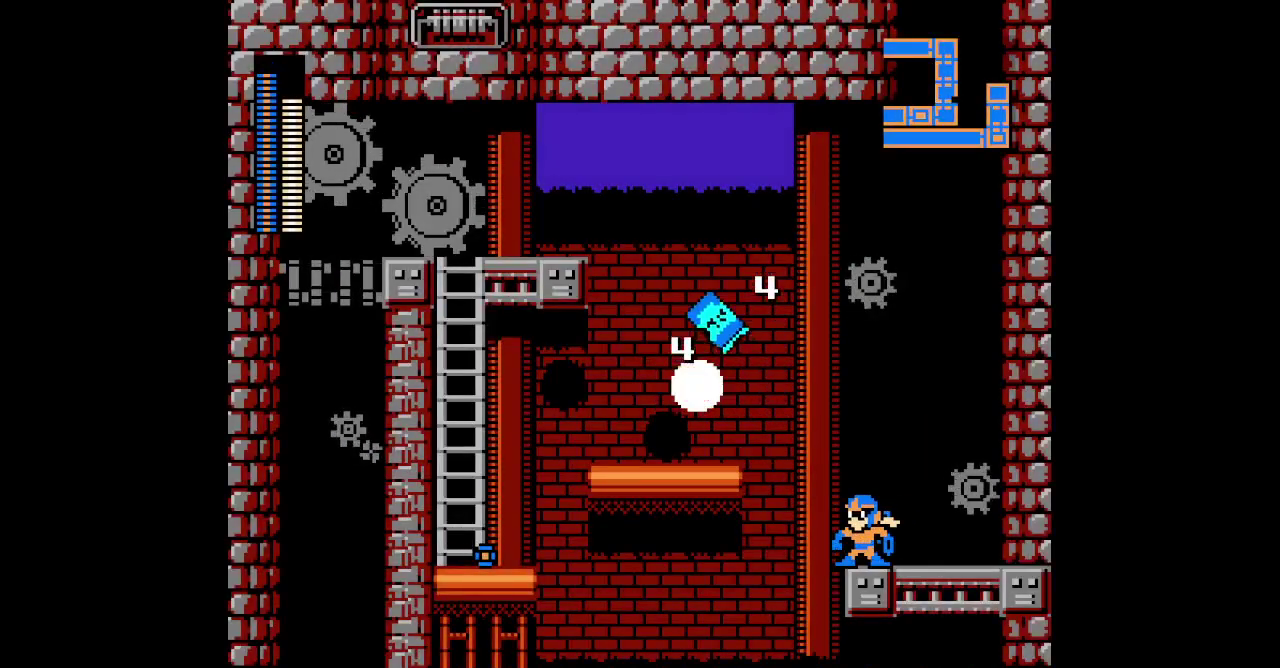
{"buttons": ["SELECT"]}
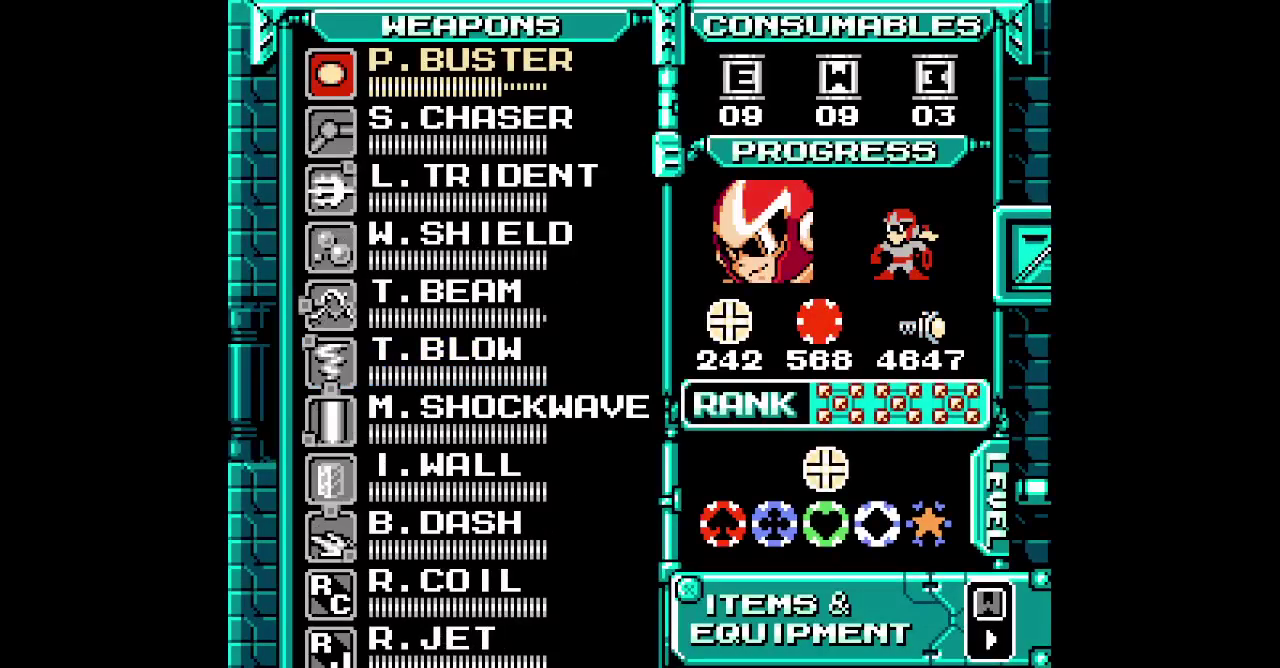
{"buttons": [], "events": [[33, "SELECT", "up"], [100, "DPAD_UP", "down"], [183, "DPAD_UP", "up"], [283, "DPAD_UP", "down"], [333, "DPAD_UP", "up"], [450, "DPAD_UP", "down"], [500, "DPAD_UP", "up"]]}